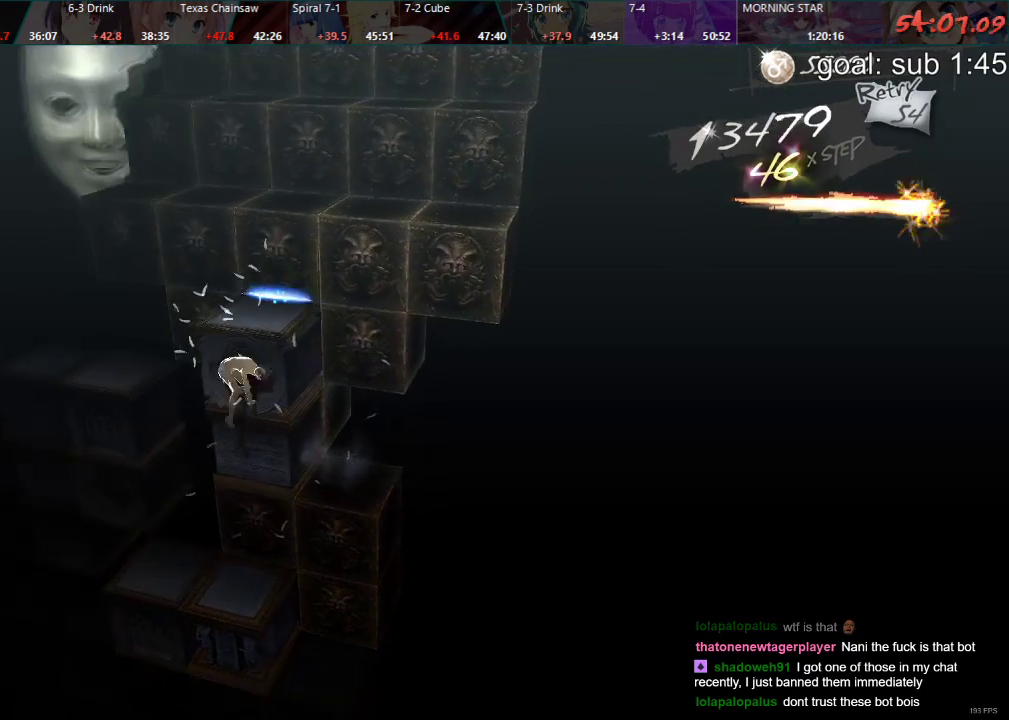
Gameplay with a controller (PlayStation layout); each line is a JSON object with the inputs held at the frame after it. "events" lists button and stick changes between this image and that frame as [ms after this image, input, new state], when the widget could be followed in between.
{"buttons": ["DPAD_RIGHT"], "left_stick": "center", "right_stick": "center", "events": [[417, "DPAD_RIGHT", "down"]]}
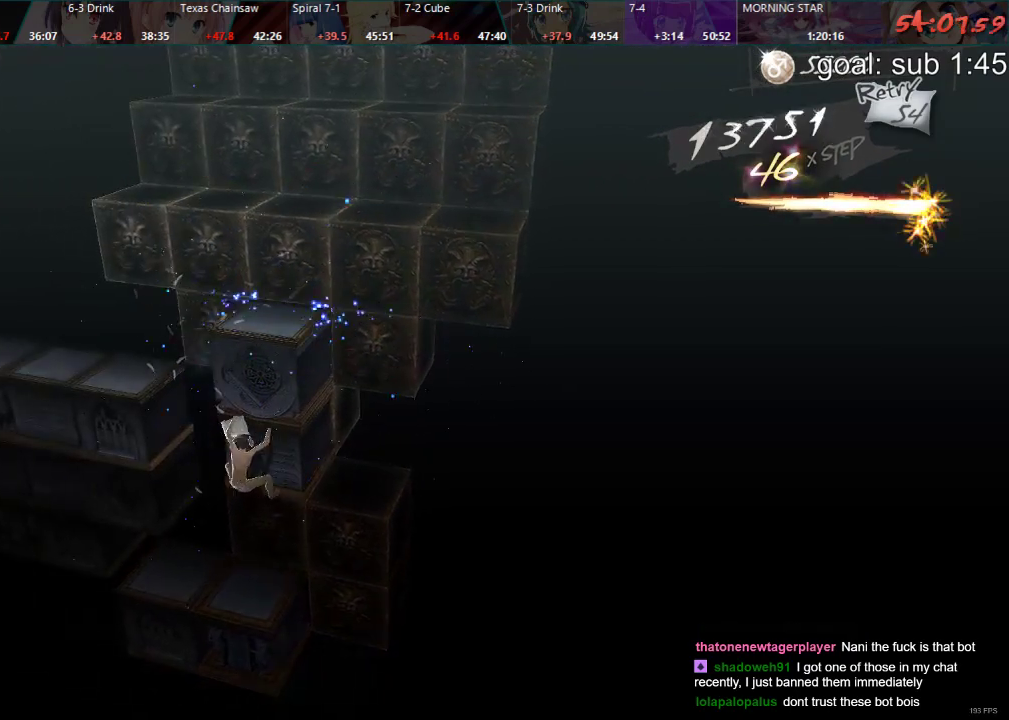
{"buttons": ["DPAD_LEFT"], "left_stick": "center", "right_stick": "center", "events": [[50, "DPAD_RIGHT", "up"], [450, "DPAD_LEFT", "down"]]}
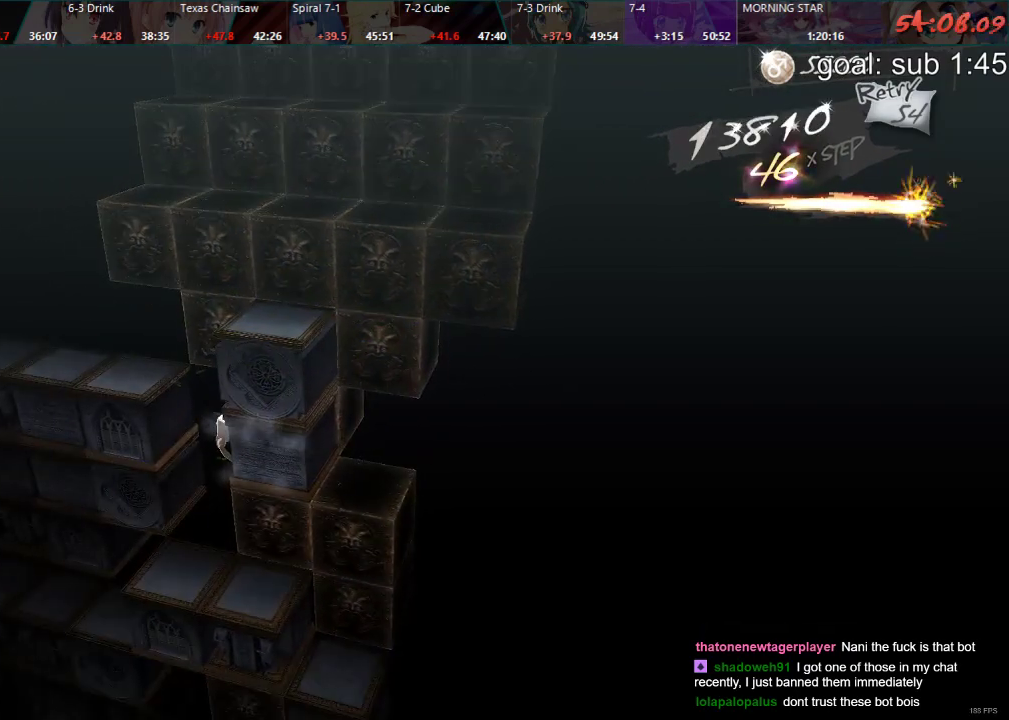
{"buttons": ["DPAD_LEFT"], "left_stick": "center", "right_stick": "center", "events": []}
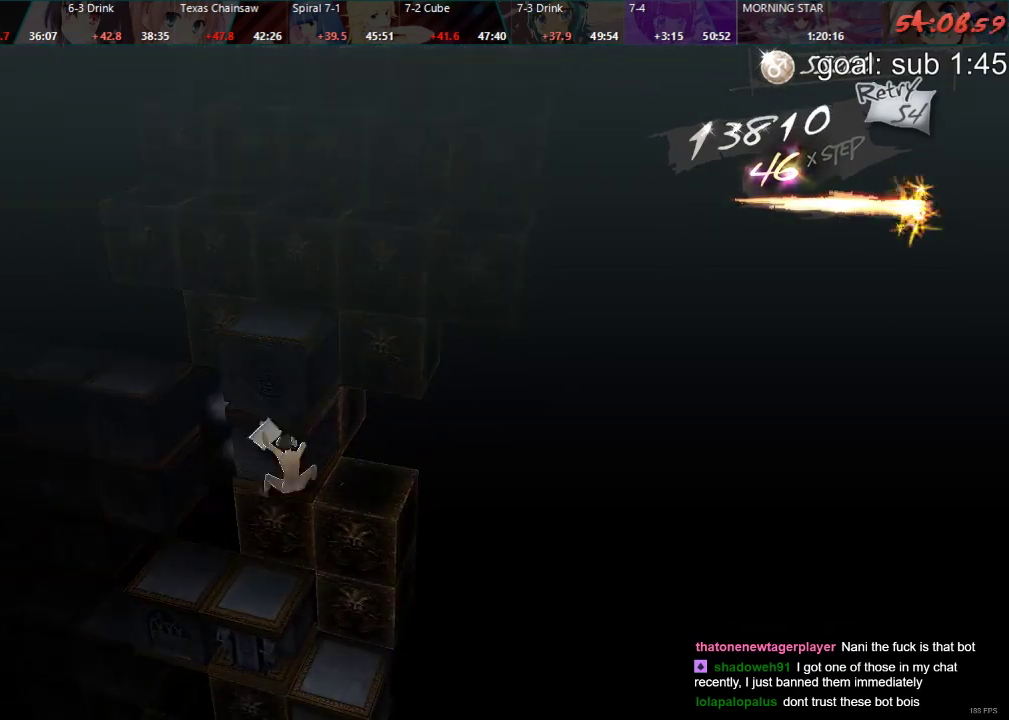
{"buttons": ["CIRCLE"], "left_stick": "center", "right_stick": "center", "events": [[50, "DPAD_LEFT", "up"], [250, "CIRCLE", "down"]]}
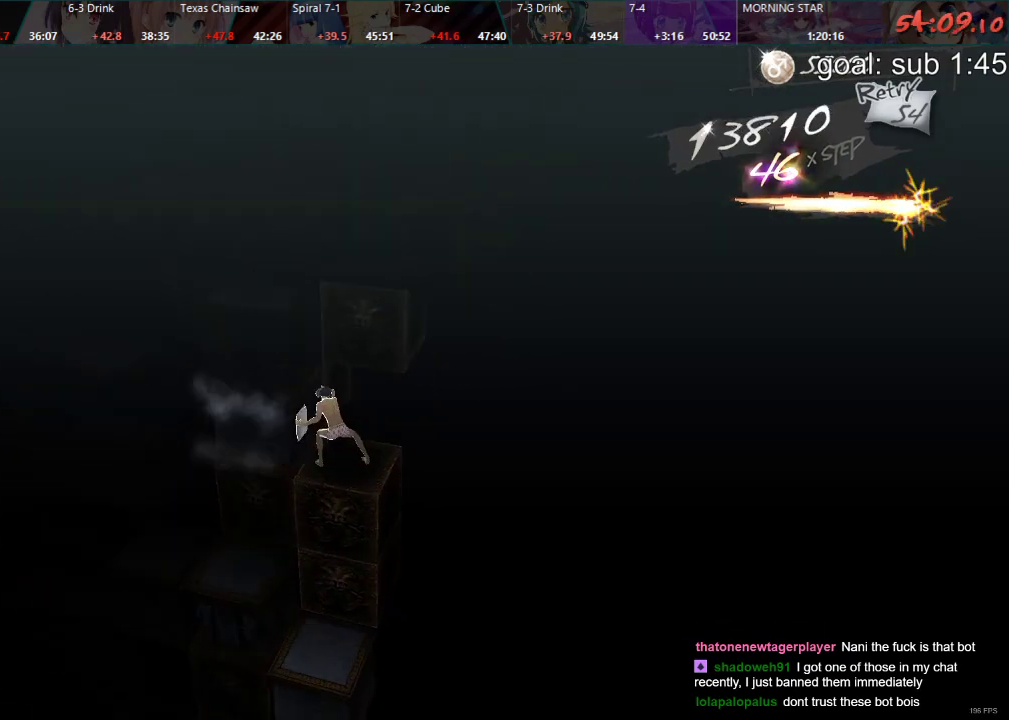
{"buttons": ["CIRCLE", "DPAD_RIGHT"], "left_stick": "center", "right_stick": "center", "events": [[317, "DPAD_RIGHT", "down"]]}
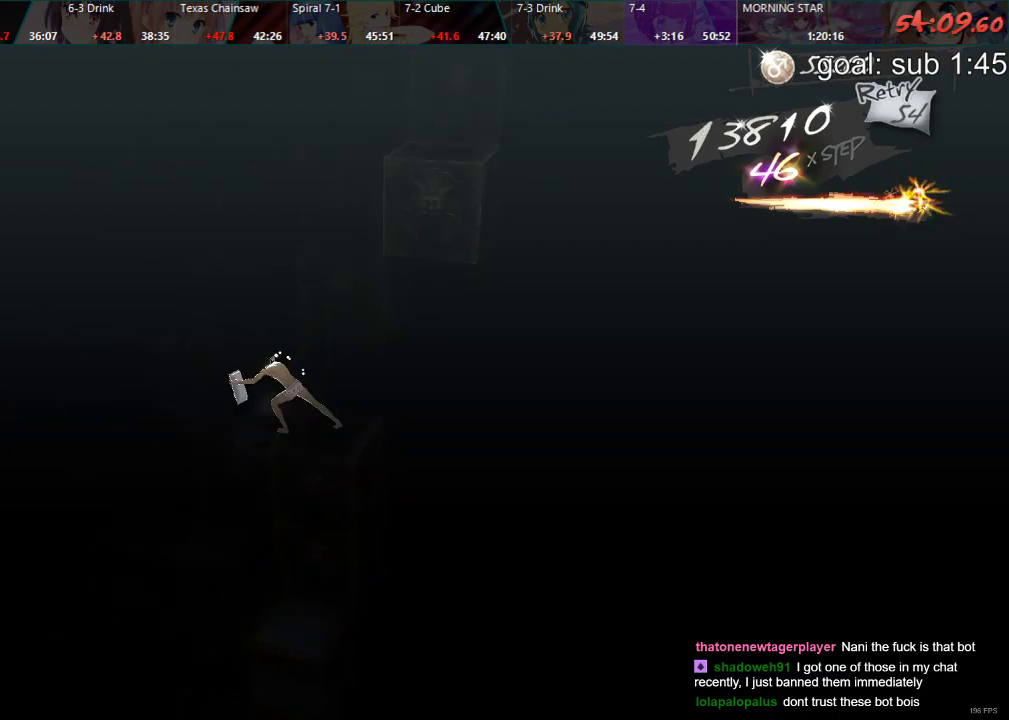
{"buttons": ["DPAD_DOWN"], "left_stick": "center", "right_stick": "center", "events": [[50, "DPAD_RIGHT", "up"], [250, "CIRCLE", "up"], [350, "DPAD_DOWN", "down"]]}
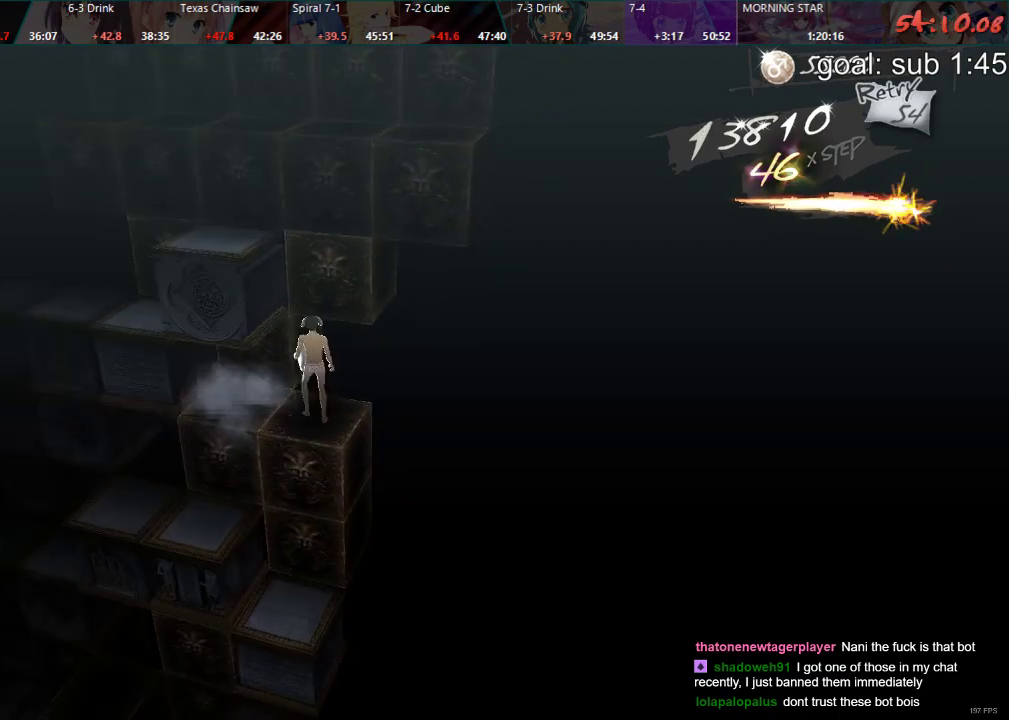
{"buttons": [], "left_stick": "center", "right_stick": "center", "events": [[233, "DPAD_DOWN", "up"]]}
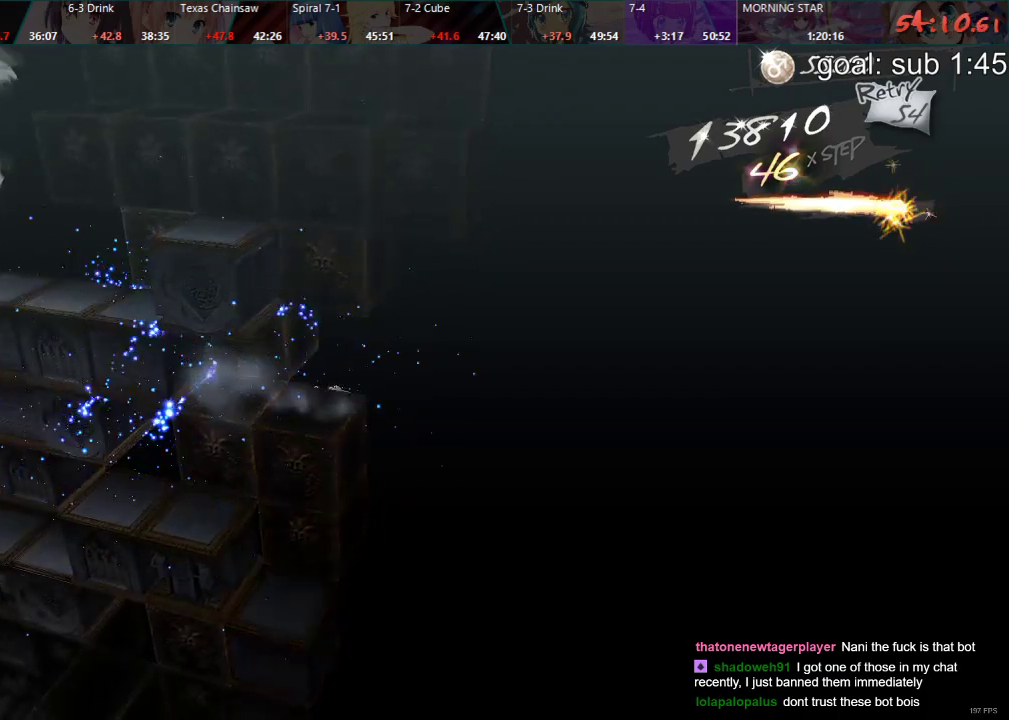
{"buttons": ["DPAD_UP"], "left_stick": "center", "right_stick": "center", "events": [[167, "DPAD_UP", "down"]]}
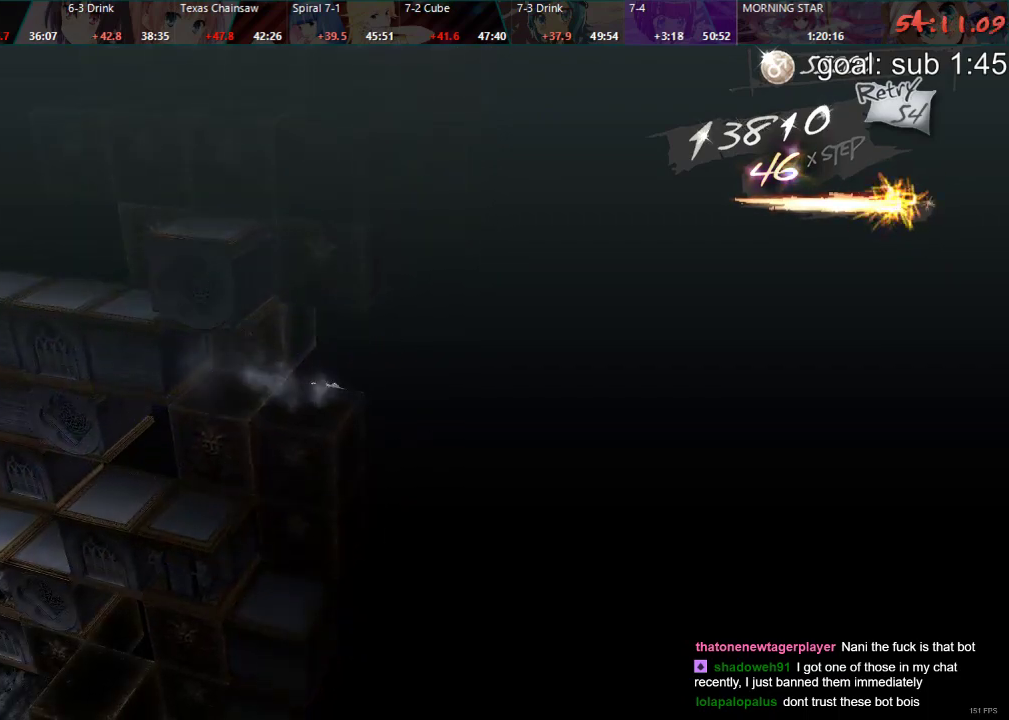
{"buttons": ["DPAD_DOWN"], "left_stick": "center", "right_stick": "center", "events": [[167, "DPAD_UP", "up"], [283, "DPAD_DOWN", "down"]]}
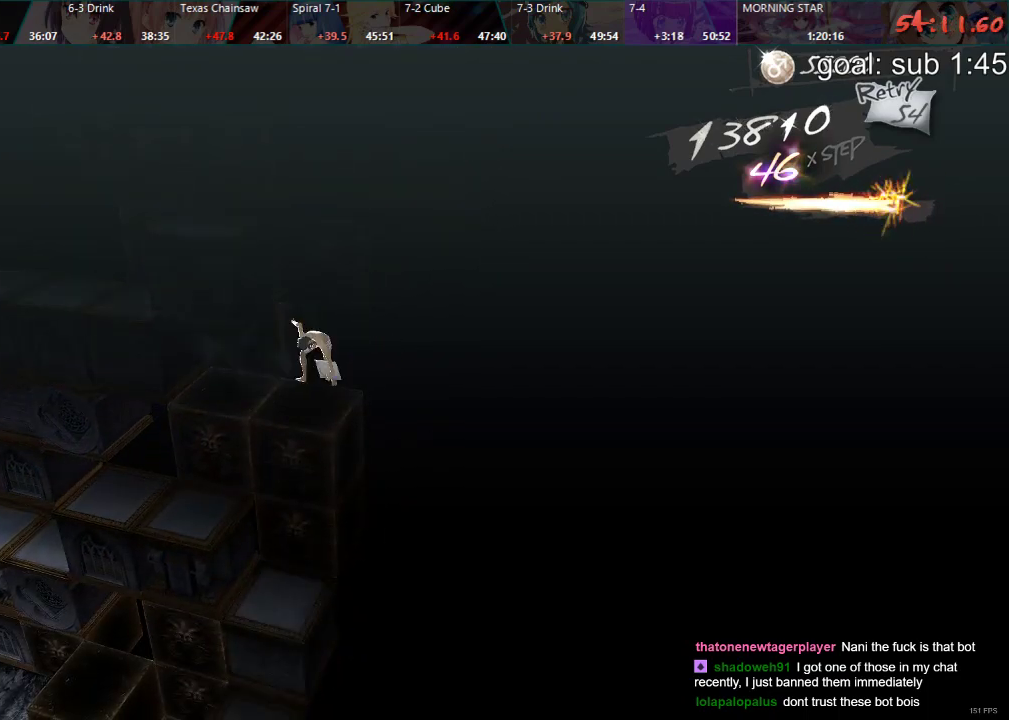
{"buttons": [], "left_stick": "center", "right_stick": "center", "events": [[500, "DPAD_DOWN", "up"]]}
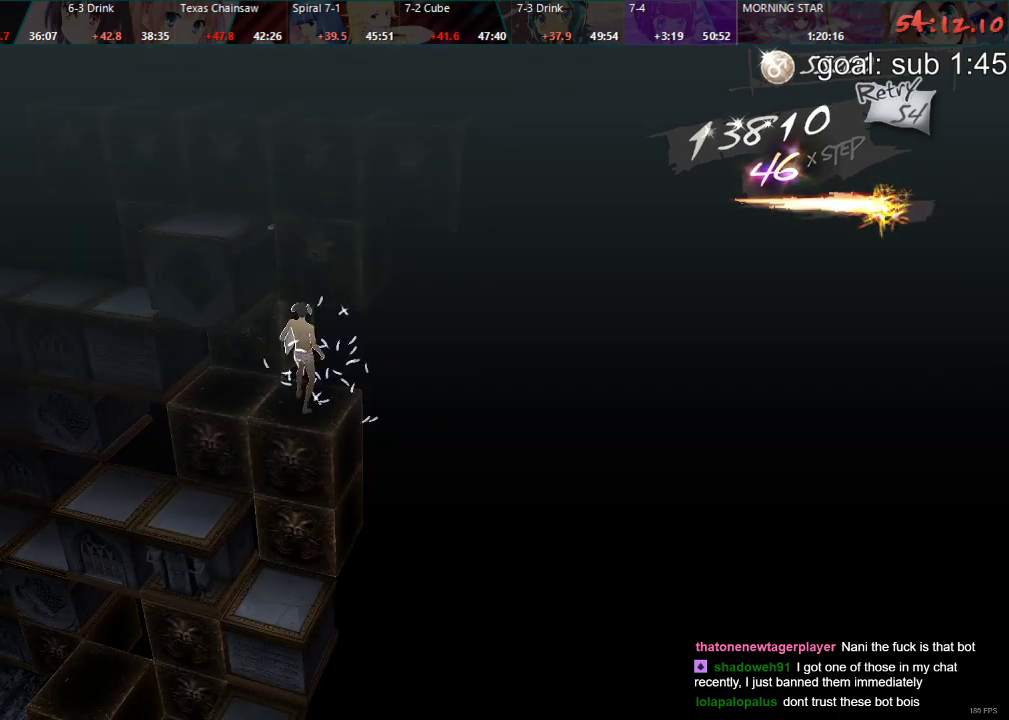
{"buttons": ["DPAD_UP"], "left_stick": "center", "right_stick": "center", "events": [[333, "DPAD_UP", "down"]]}
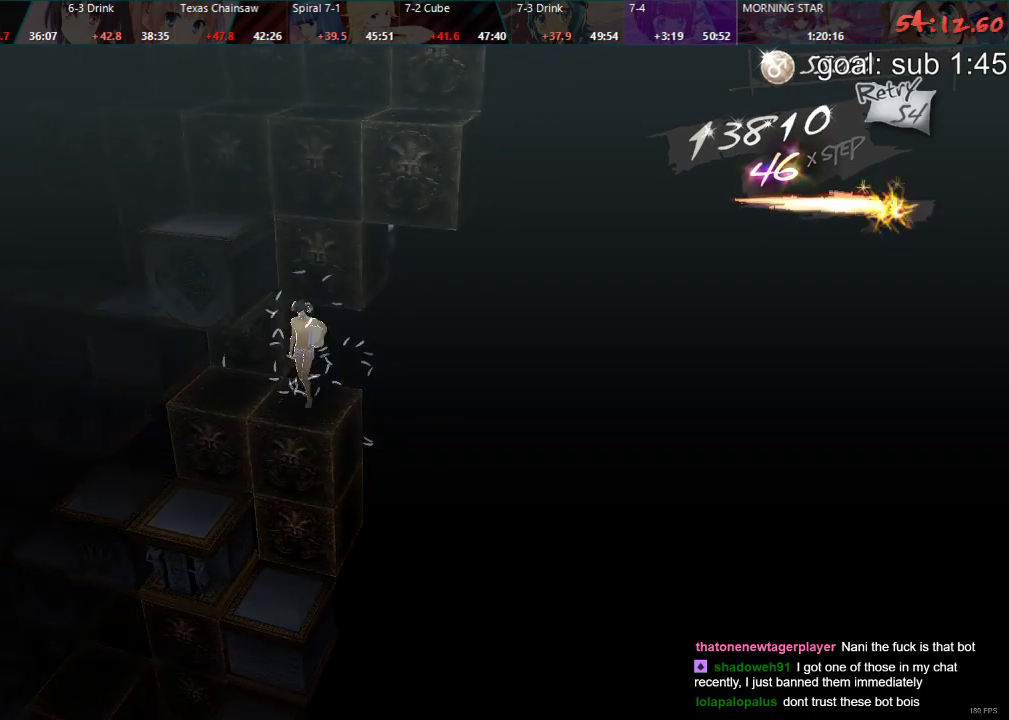
{"buttons": ["DPAD_RIGHT"], "left_stick": "center", "right_stick": "center", "events": [[167, "DPAD_UP", "up"], [350, "DPAD_RIGHT", "down"]]}
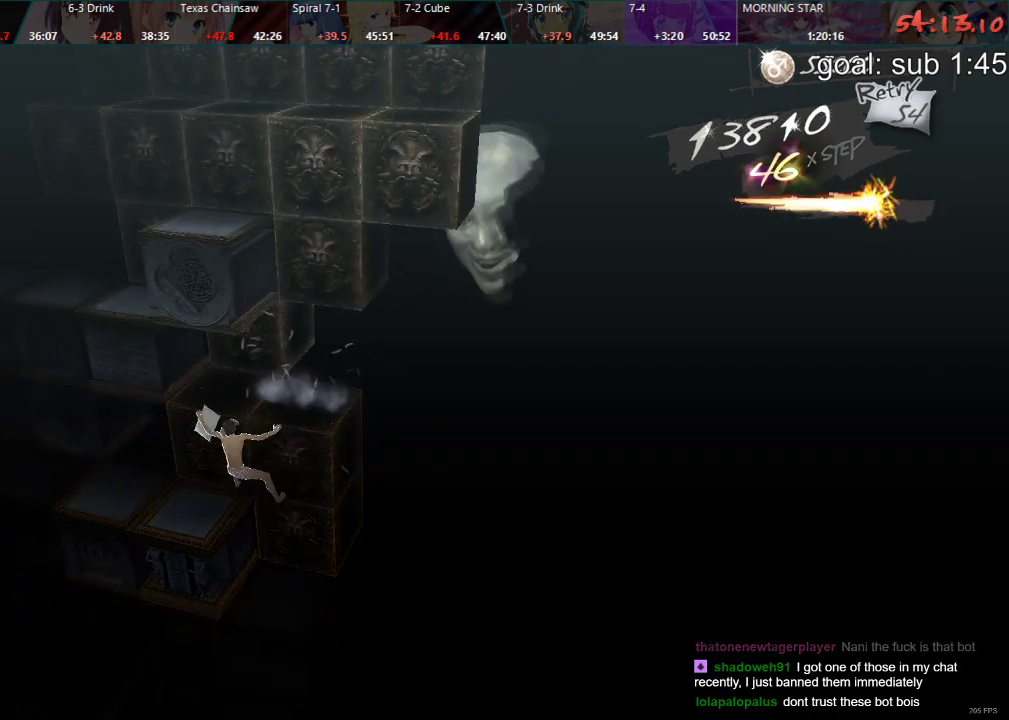
{"buttons": [], "left_stick": "center", "right_stick": "center", "events": [[33, "DPAD_RIGHT", "up"], [233, "CIRCLE", "down"], [350, "CIRCLE", "up"]]}
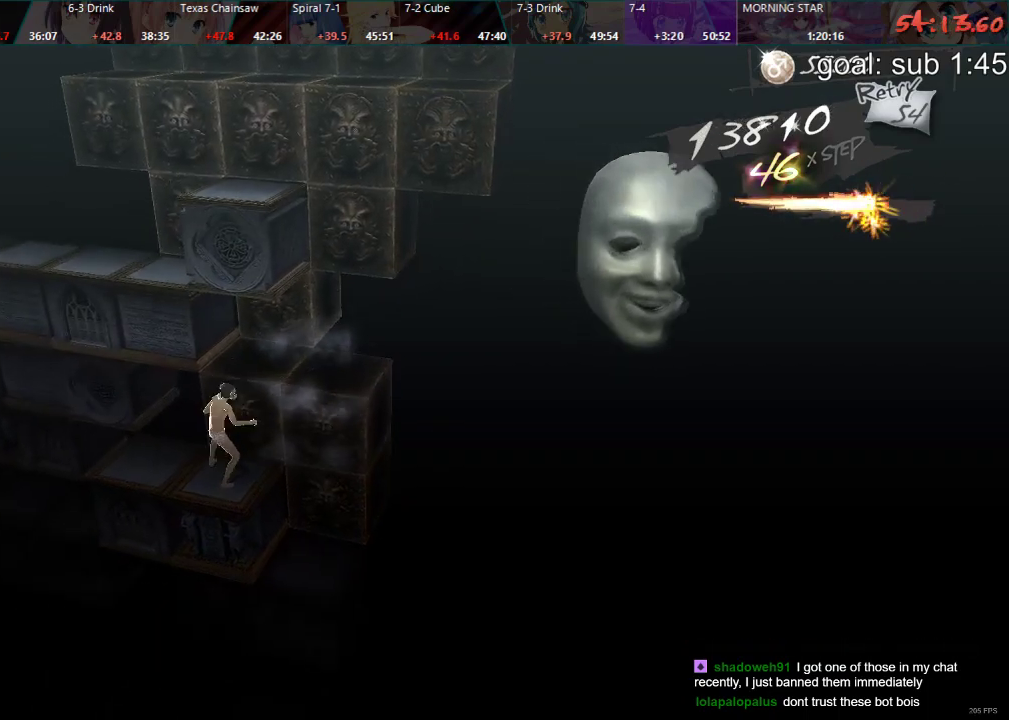
{"buttons": [], "left_stick": "center", "right_stick": "center", "events": [[67, "DPAD_LEFT", "down"], [467, "DPAD_LEFT", "up"]]}
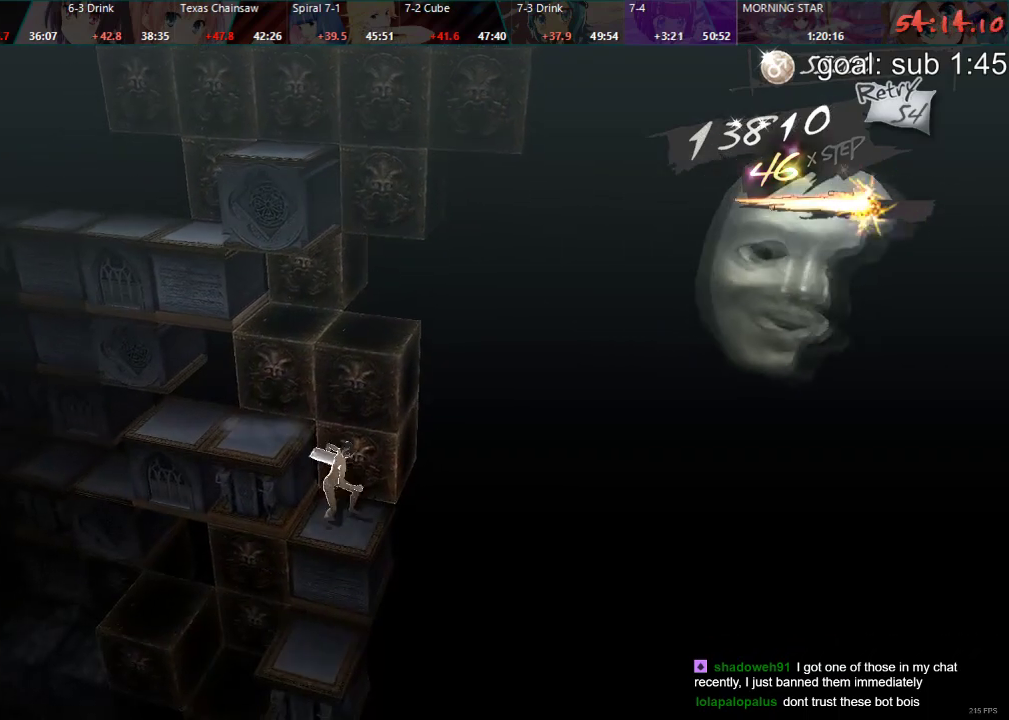
{"buttons": ["DPAD_RIGHT"], "left_stick": "center", "right_stick": "center", "events": [[183, "DPAD_RIGHT", "down"]]}
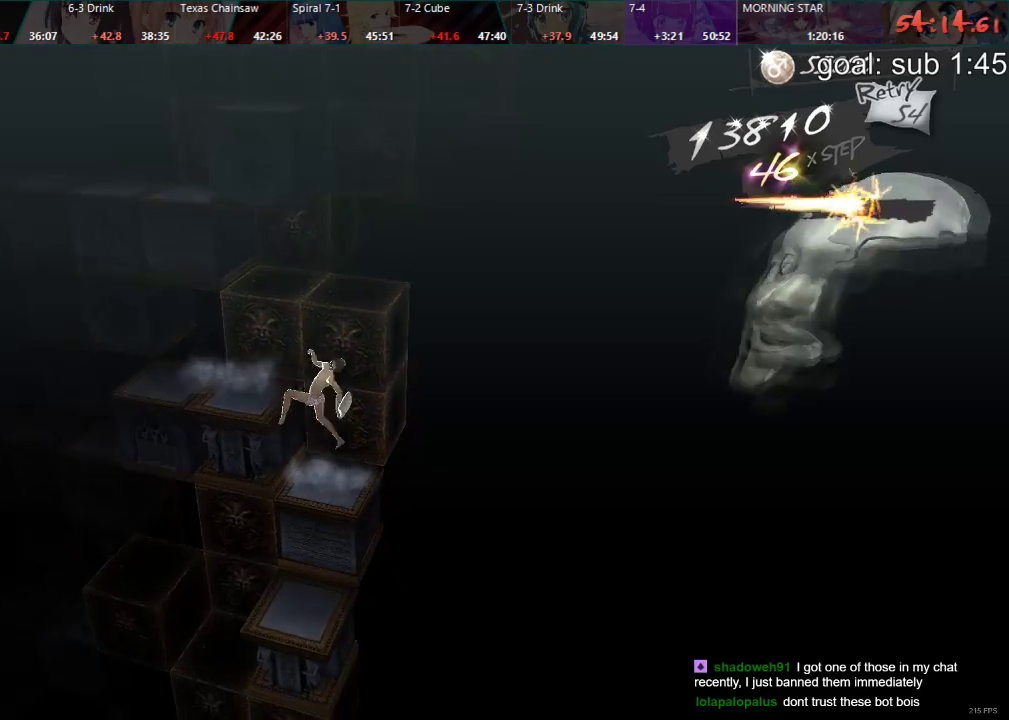
{"buttons": ["DPAD_RIGHT"], "left_stick": "center", "right_stick": "center", "events": []}
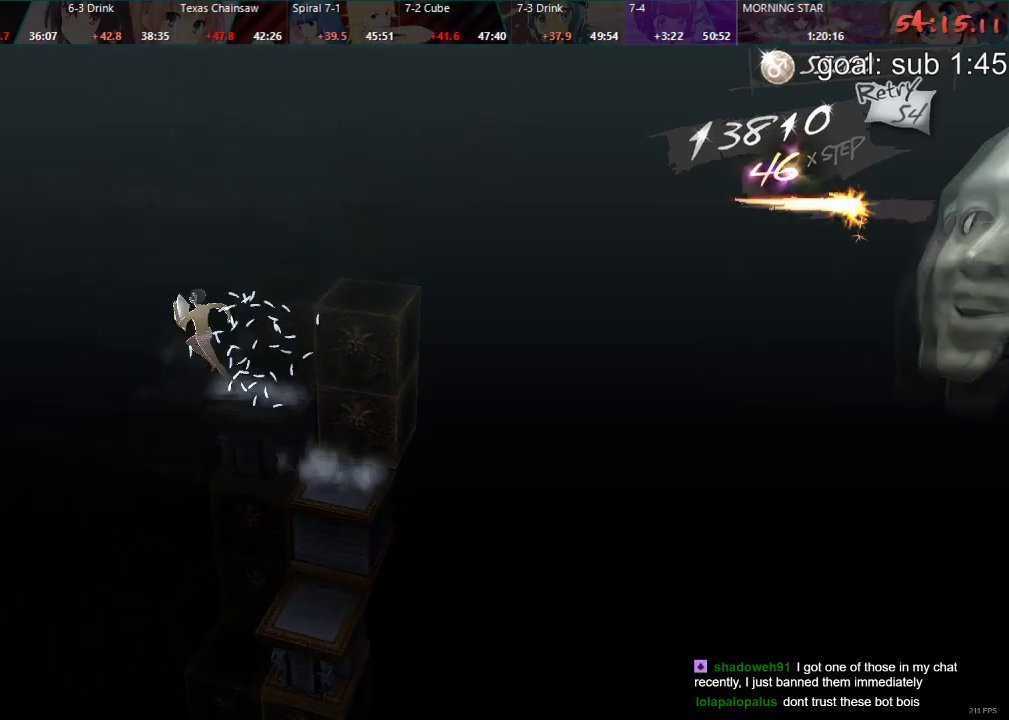
{"buttons": [], "left_stick": "center", "right_stick": "center", "events": [[300, "DPAD_RIGHT", "up"]]}
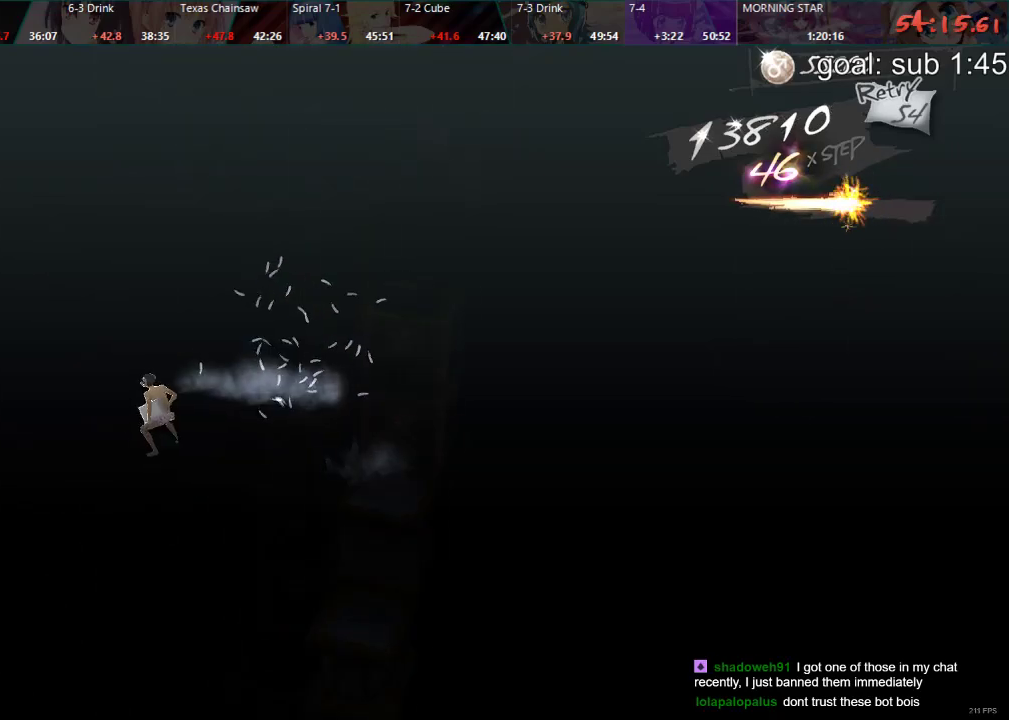
{"buttons": [], "left_stick": "center", "right_stick": "center", "events": [[117, "DPAD_LEFT", "down"], [167, "DPAD_LEFT", "up"]]}
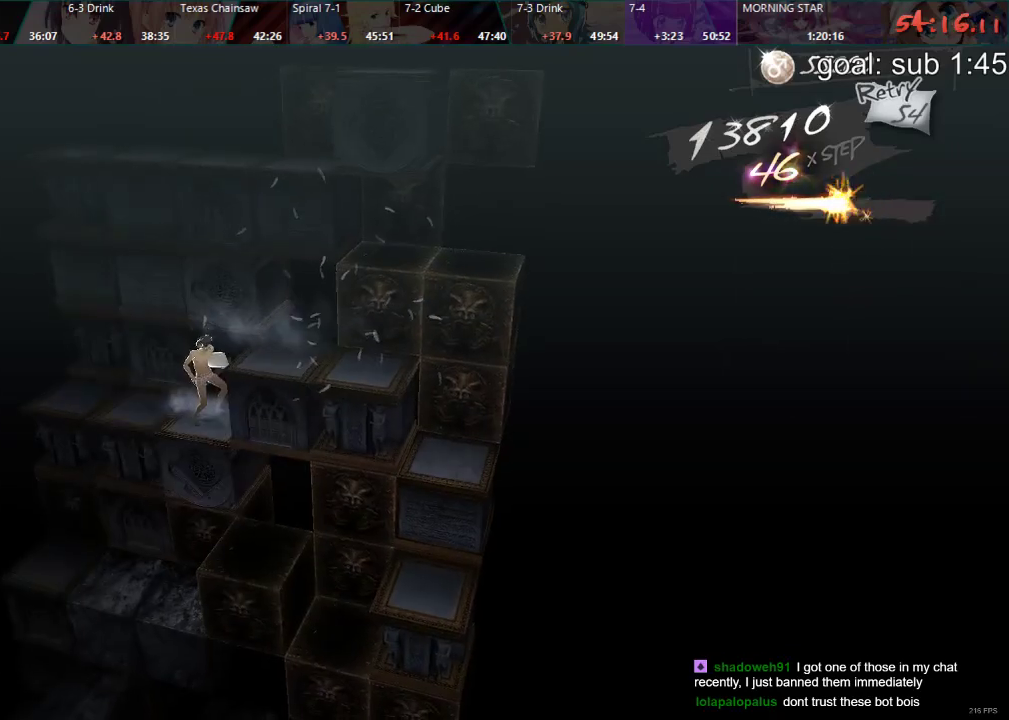
{"buttons": ["DPAD_RIGHT"], "left_stick": "center", "right_stick": "center", "events": [[217, "DPAD_RIGHT", "down"]]}
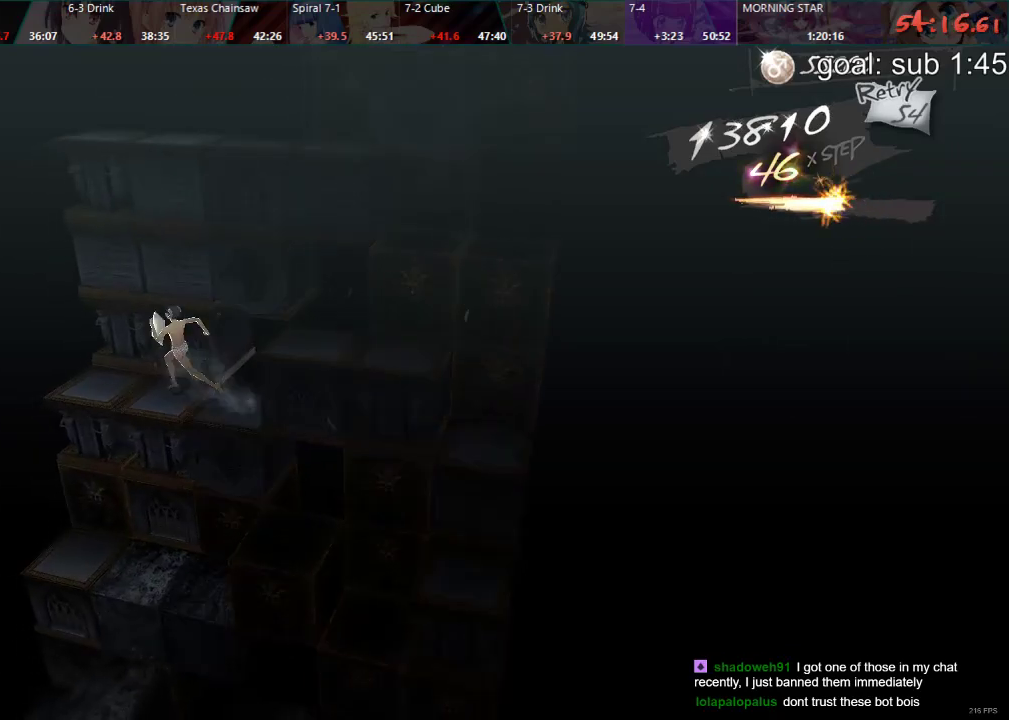
{"buttons": ["CIRCLE", "DPAD_UP"], "left_stick": "center", "right_stick": "center", "events": [[200, "DPAD_RIGHT", "up"], [333, "CIRCLE", "down"], [400, "DPAD_UP", "down"]]}
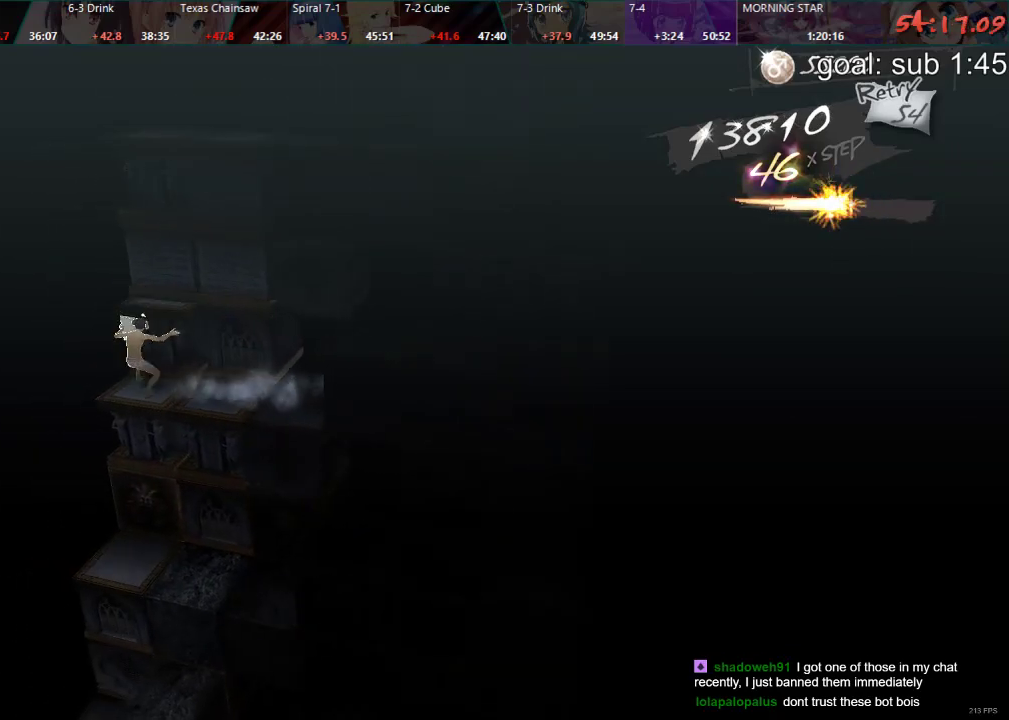
{"buttons": [], "left_stick": "center", "right_stick": "center", "events": [[300, "DPAD_UP", "up"], [317, "CIRCLE", "up"]]}
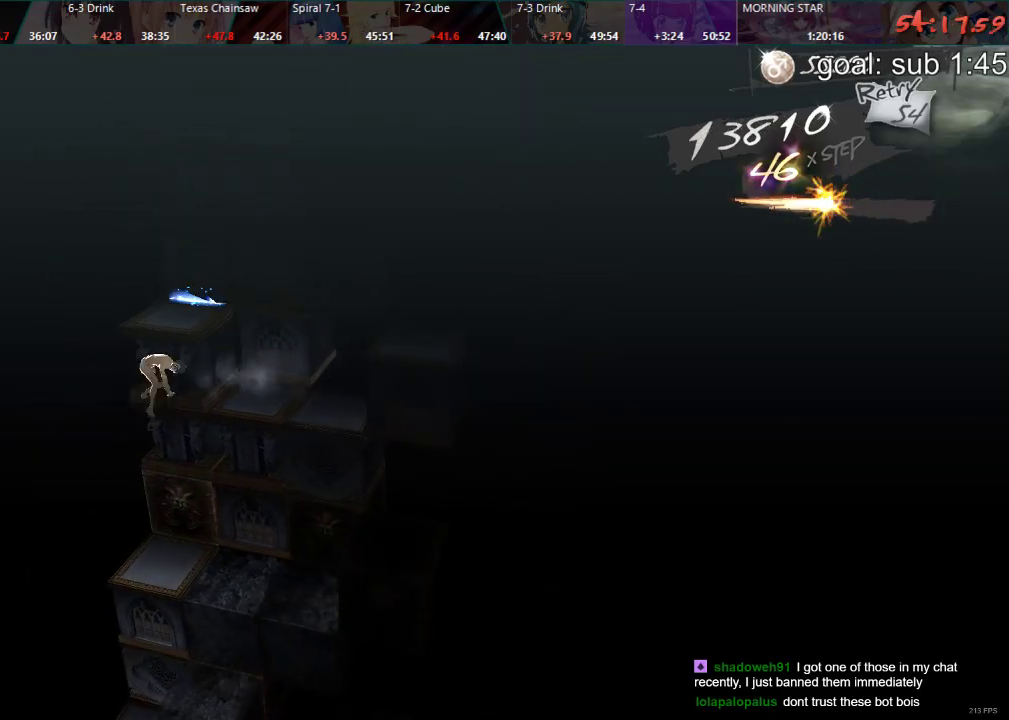
{"buttons": ["DPAD_DOWN"], "left_stick": "center", "right_stick": "center", "events": [[233, "DPAD_LEFT", "down"], [383, "DPAD_LEFT", "up"], [483, "DPAD_DOWN", "down"]]}
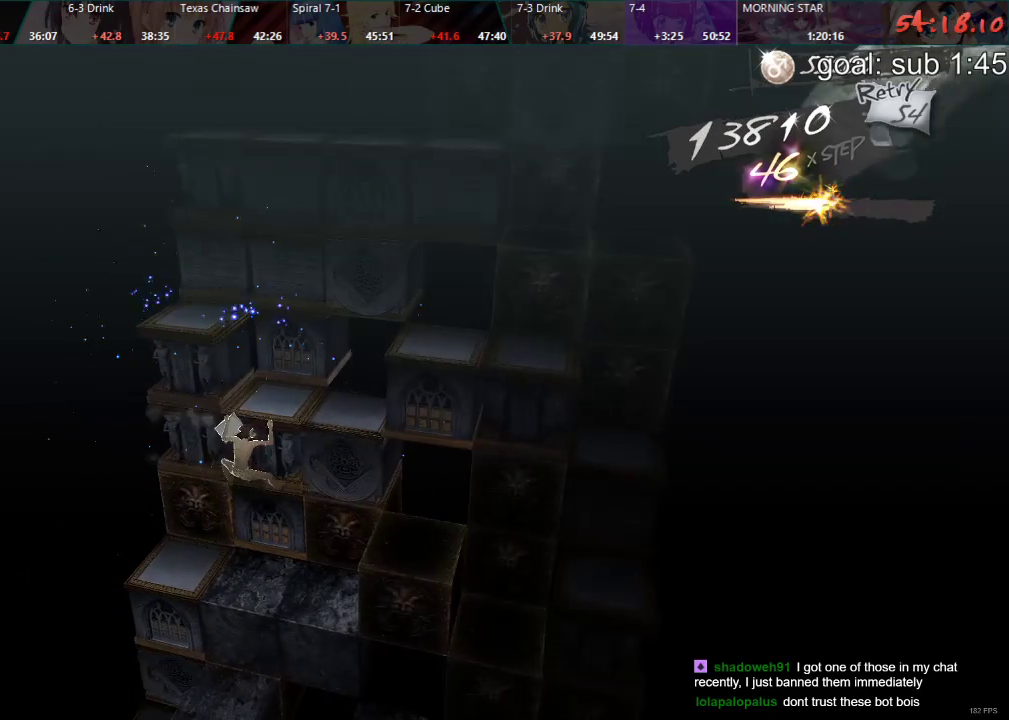
{"buttons": ["DPAD_RIGHT"], "left_stick": "center", "right_stick": "center", "events": [[300, "DPAD_DOWN", "up"], [467, "DPAD_RIGHT", "down"]]}
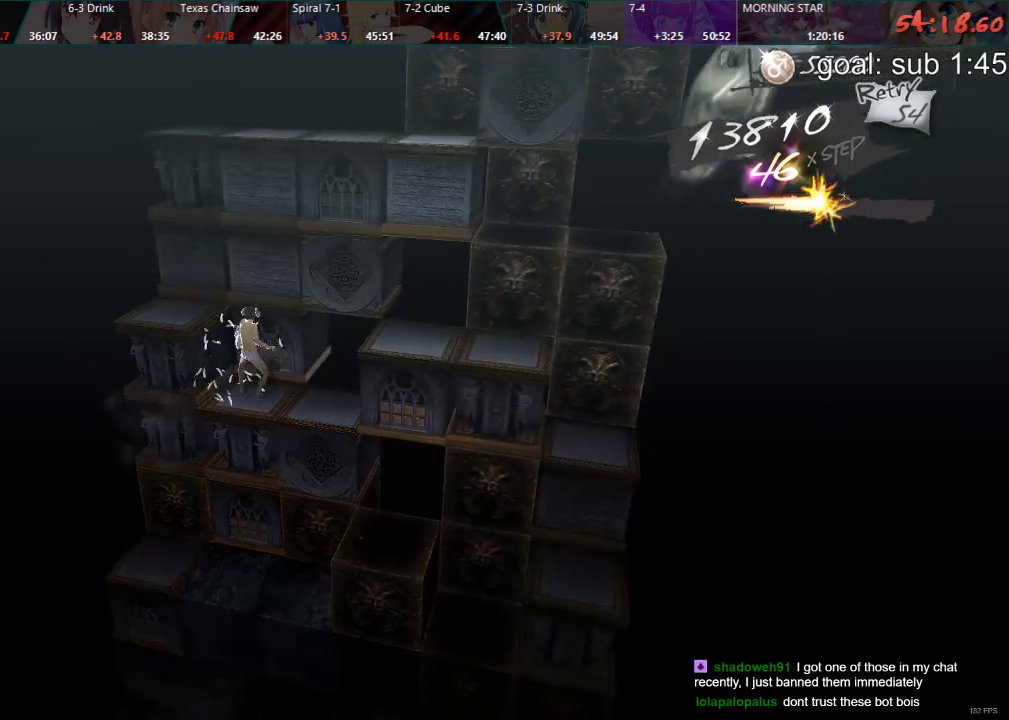
{"buttons": ["CIRCLE", "DPAD_UP"], "left_stick": "center", "right_stick": "center", "events": [[283, "DPAD_RIGHT", "up"], [433, "DPAD_UP", "down"], [450, "CIRCLE", "down"]]}
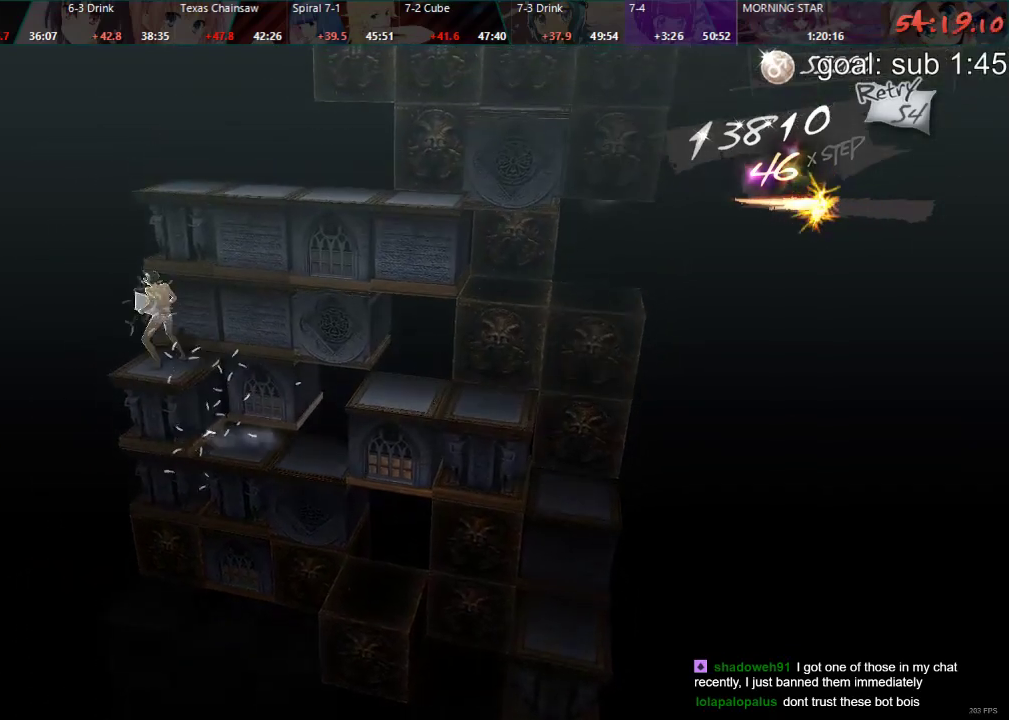
{"buttons": [], "left_stick": "center", "right_stick": "center", "events": [[383, "DPAD_UP", "up"], [483, "CIRCLE", "up"]]}
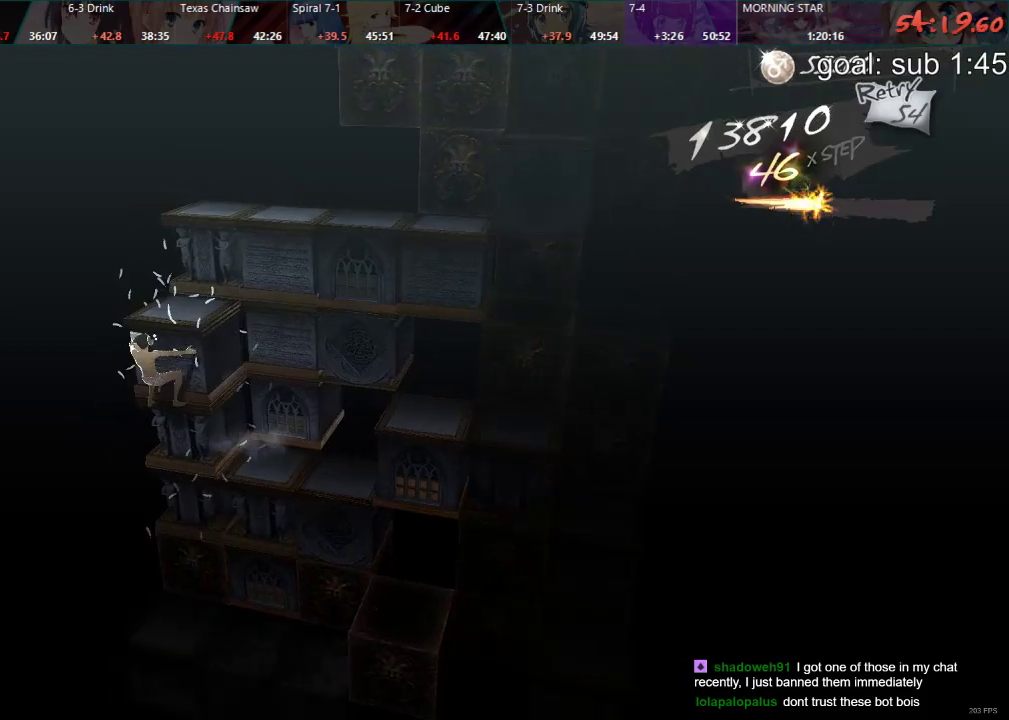
{"buttons": [], "left_stick": "center", "right_stick": "center", "events": [[300, "DPAD_LEFT", "down"], [450, "DPAD_LEFT", "up"]]}
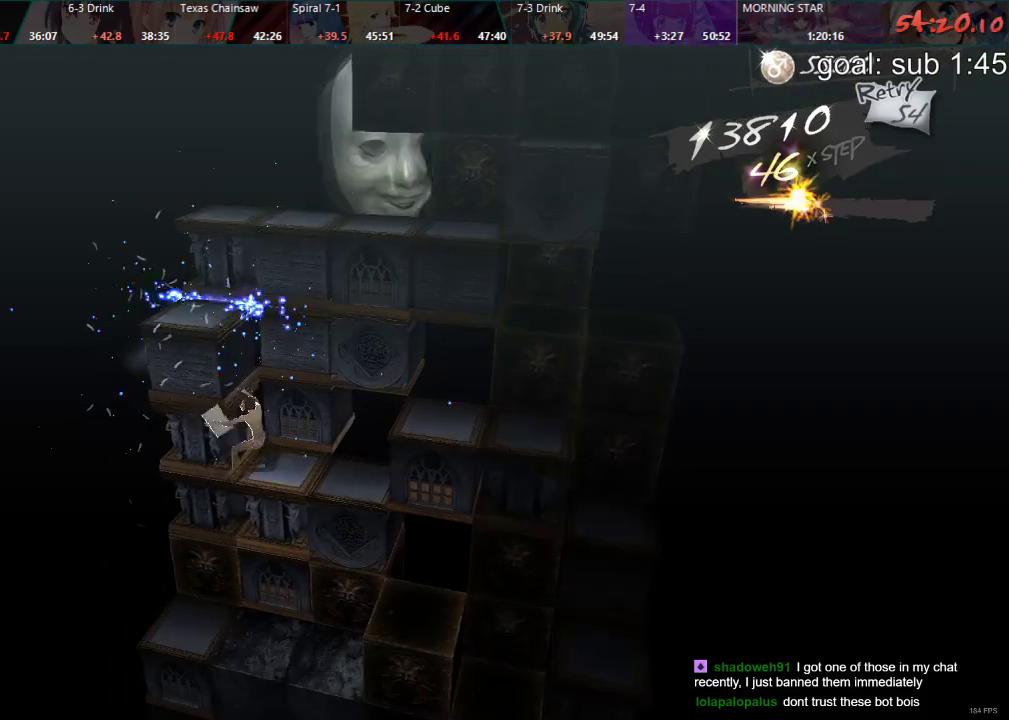
{"buttons": [], "left_stick": "center", "right_stick": "center", "events": [[50, "DPAD_LEFT", "down"], [83, "CIRCLE", "down"], [400, "DPAD_LEFT", "up"], [433, "CIRCLE", "up"]]}